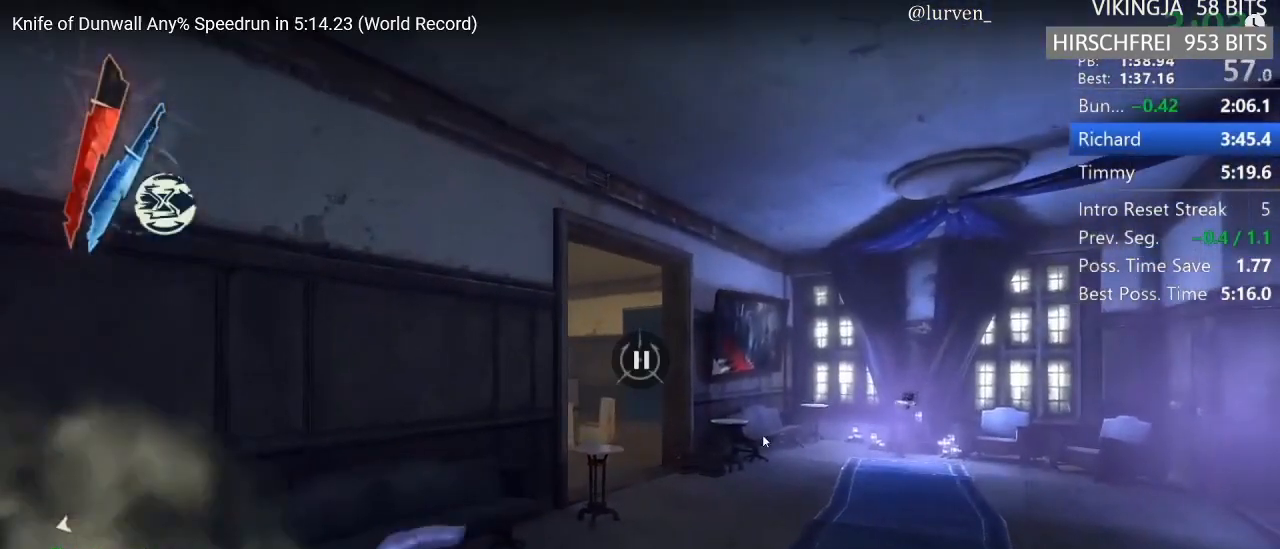
Gameplay with keyboard and mouse; each line is a JSON object with the keys and mouse buttons held at the frame after it. "events" lists presses ("down") and releases ("up") of "1", "2", "3", "4", "5", "a", "alt", "c", "ctrl", "d", "e", "f", "g", "hp", "mp", "q", "r", "s", "shift", "space", "tab", "w", "x", "z", "mouse_left", "mouse_middle", "mouse_right", "mouse_mb4", "mouse_wheel_up" and "mouse_wheel_down" between this image and that frame as [ms after this image, input, new state], when the widget could be followed in between. "mouse_left", "mouse_middle", "mouse_right", "mouse_mb4", "mouse_wheel_up", "mouse_wheel_down" = the "left", "middle", "right", "mb4", "wheel_up", "wheel_down" buttons of the "mouse" list. No other keys are recorded. Key names are as the overlay labels them; some are game actions (e.g. jump) rather than physical keys. Not read: mouse_move.
{"keys": [], "mouse": [], "events": [[383, "mouse_right", "up"], [433, "mouse_right", "down"], [483, "mouse_right", "up"]]}
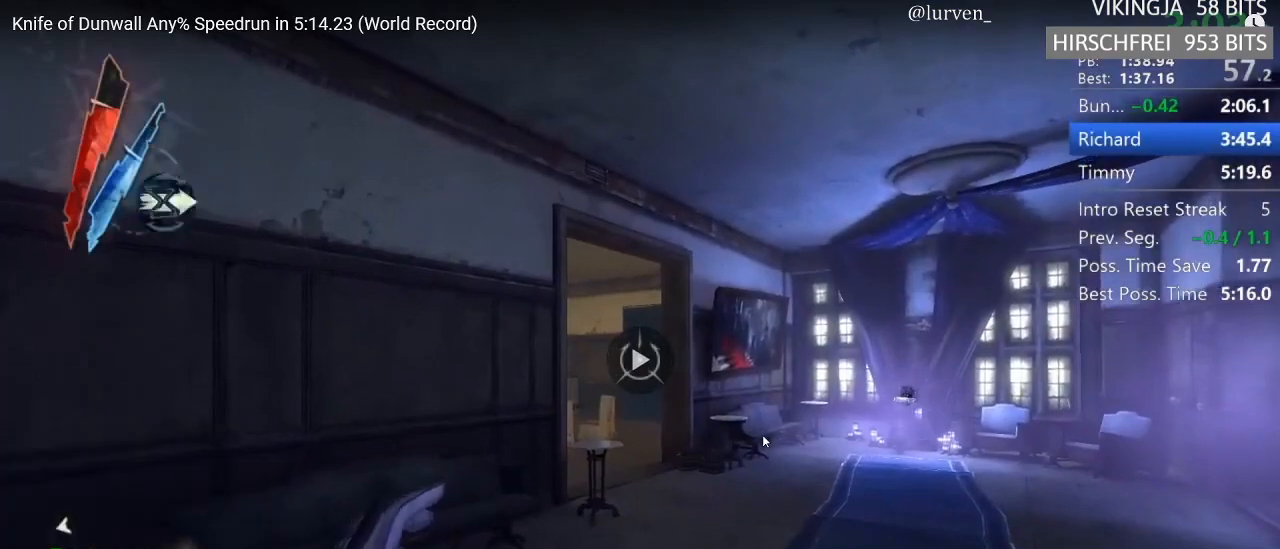
{"keys": [], "mouse": [], "events": [[33, "mouse_right", "down"], [117, "mouse_right", "up"]]}
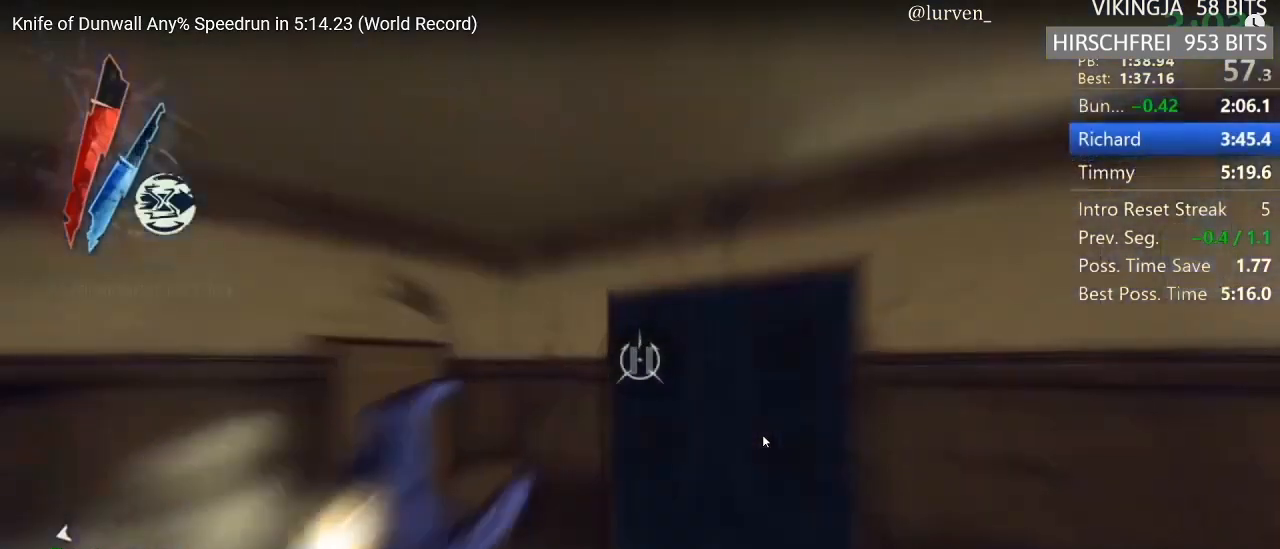
{"keys": [], "mouse": [], "events": []}
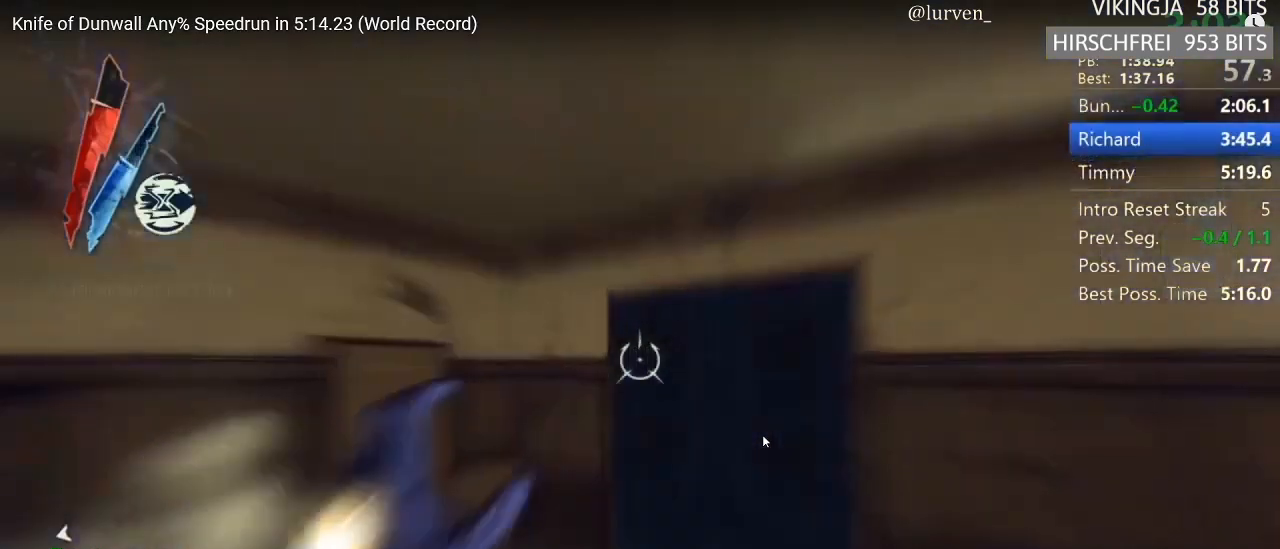
{"keys": [], "mouse": [], "events": []}
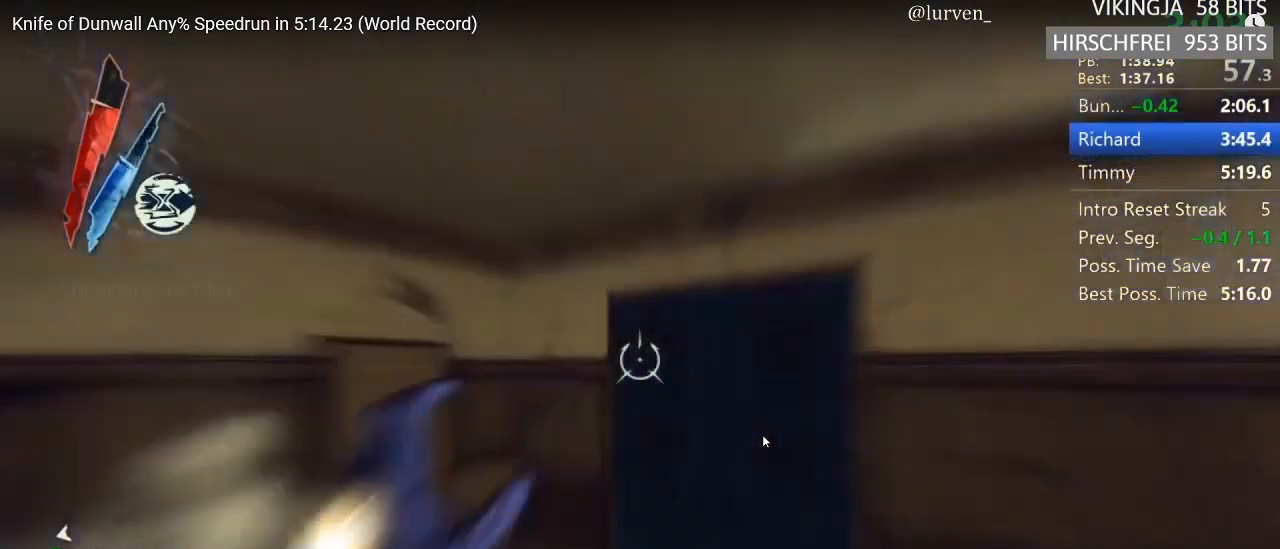
{"keys": ["shift", "w"], "mouse": [], "events": [[233, "w", "down"], [283, "shift", "down"]]}
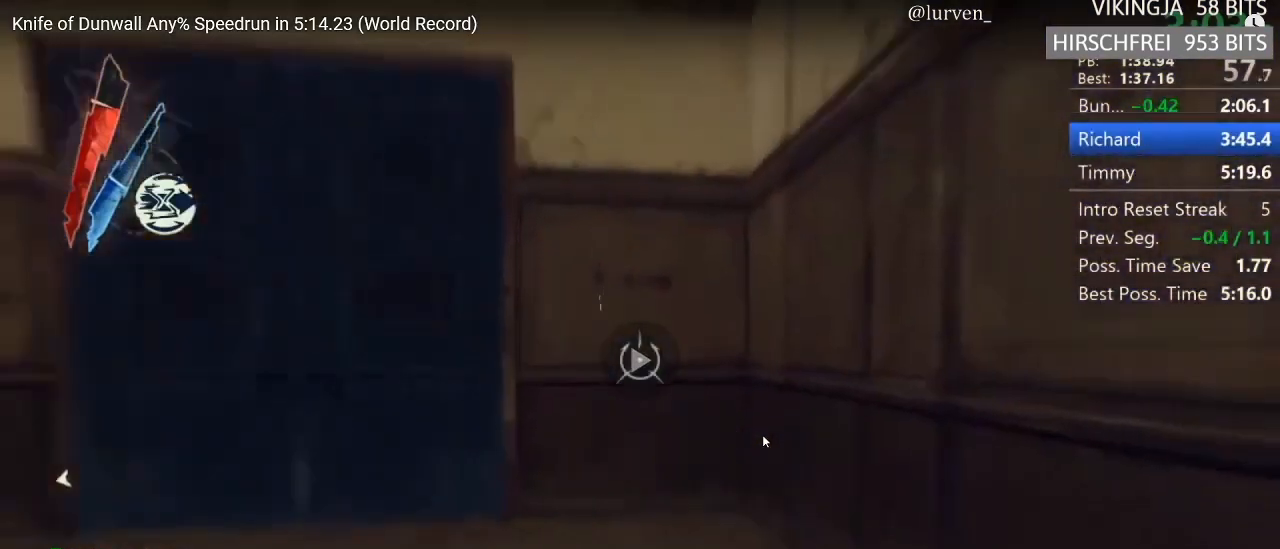
{"keys": ["shift", "w"], "mouse": ["wheel_up"]}
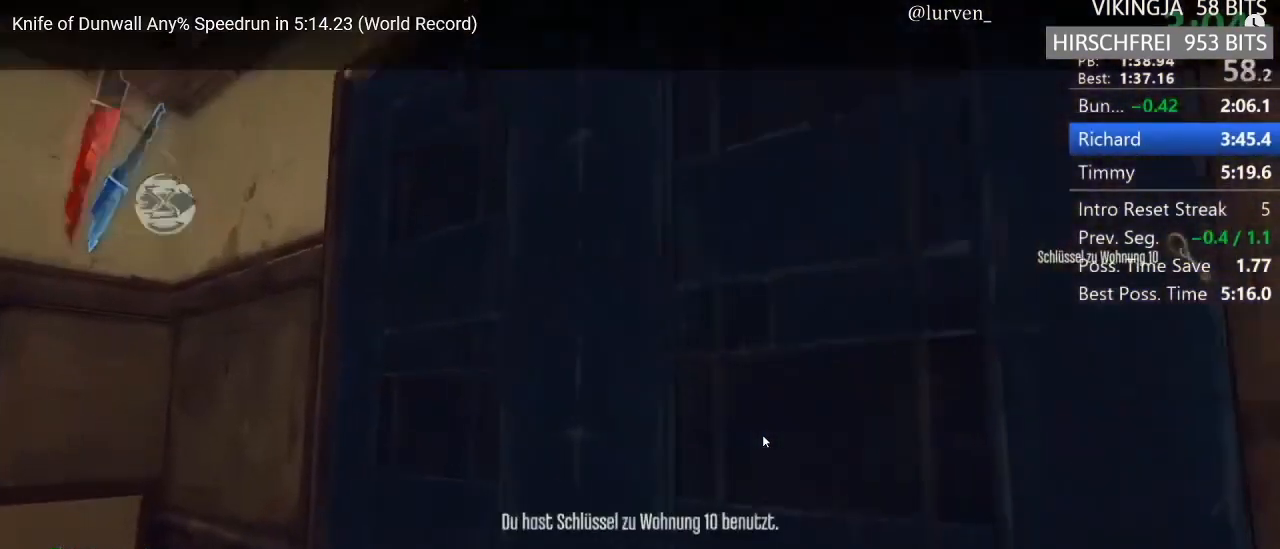
{"keys": [], "mouse": [], "events": [[17, "mouse_wheel_up", "up"], [167, "shift", "up"], [167, "w", "up"], [400, "f", "down"], [500, "f", "up"]]}
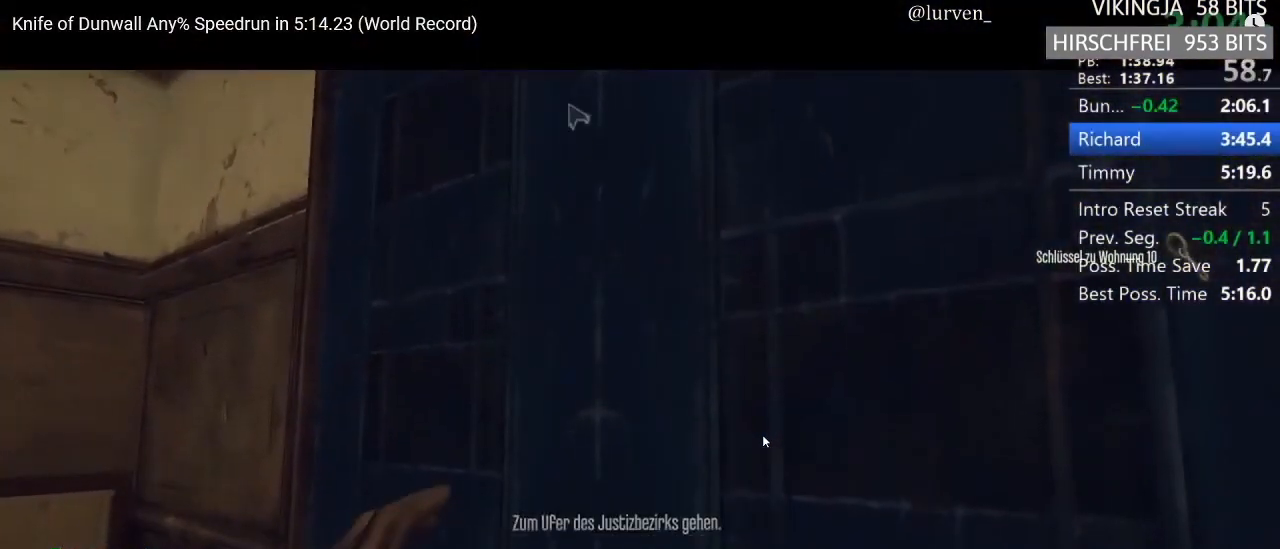
{"keys": [], "mouse": [], "events": [[50, "f", "down"], [83, "f", "up"], [183, "f", "down"], [233, "f", "up"]]}
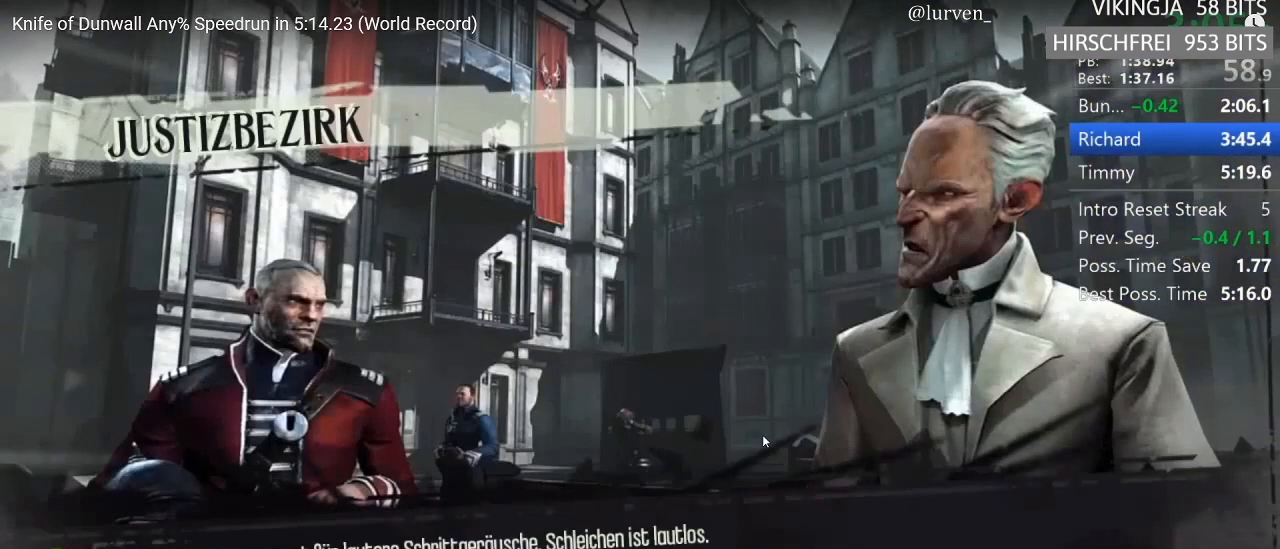
{"keys": [], "mouse": [], "events": []}
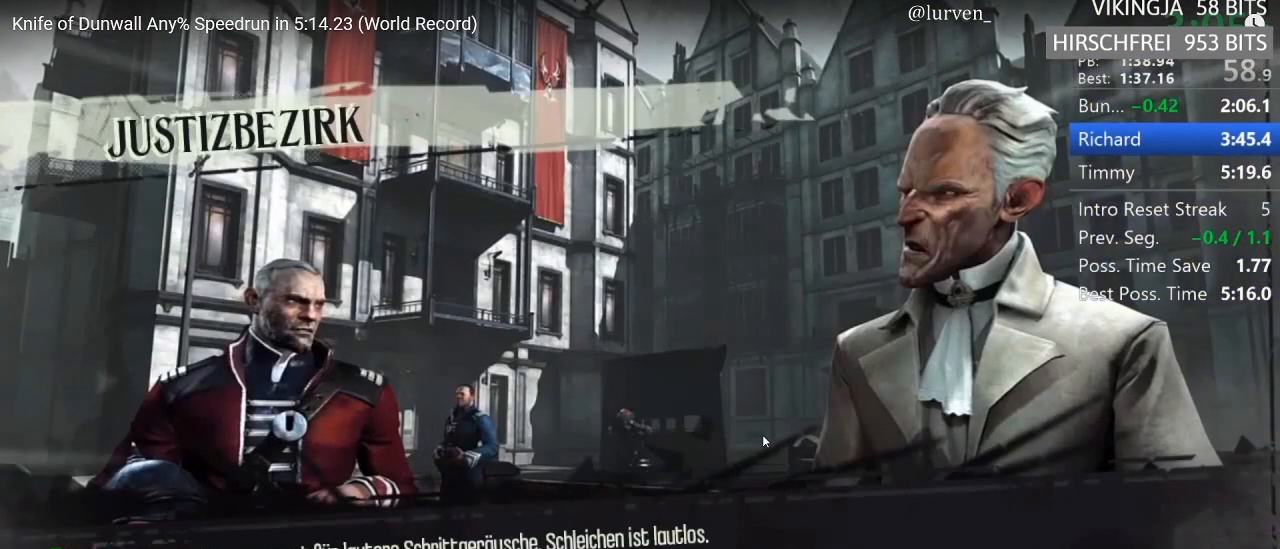
{"keys": [], "mouse": [], "events": []}
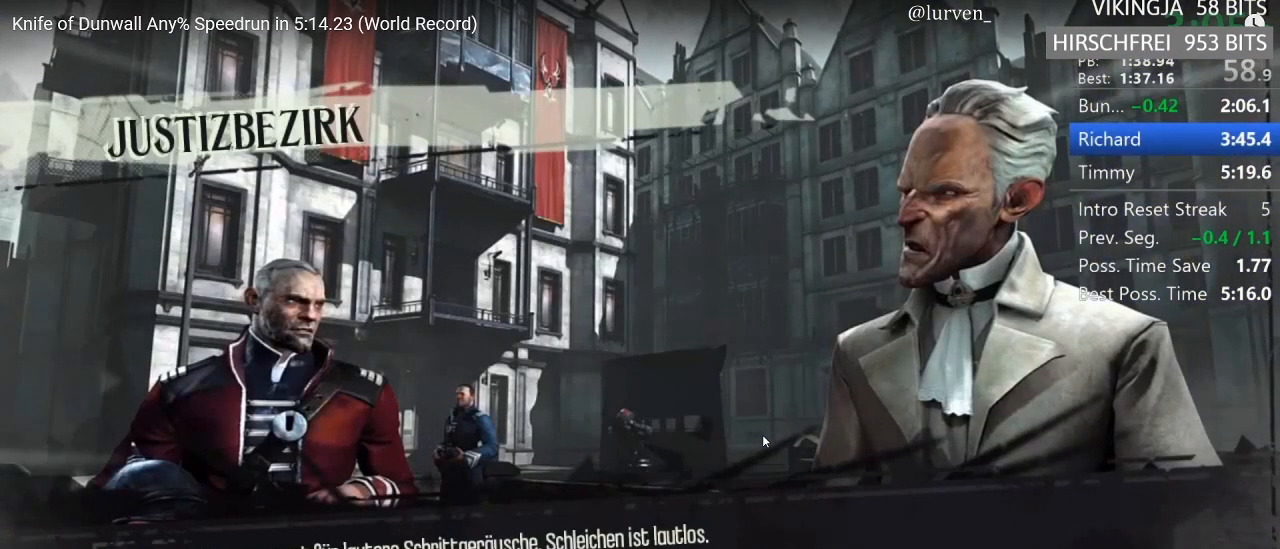
{"keys": [], "mouse": [], "events": []}